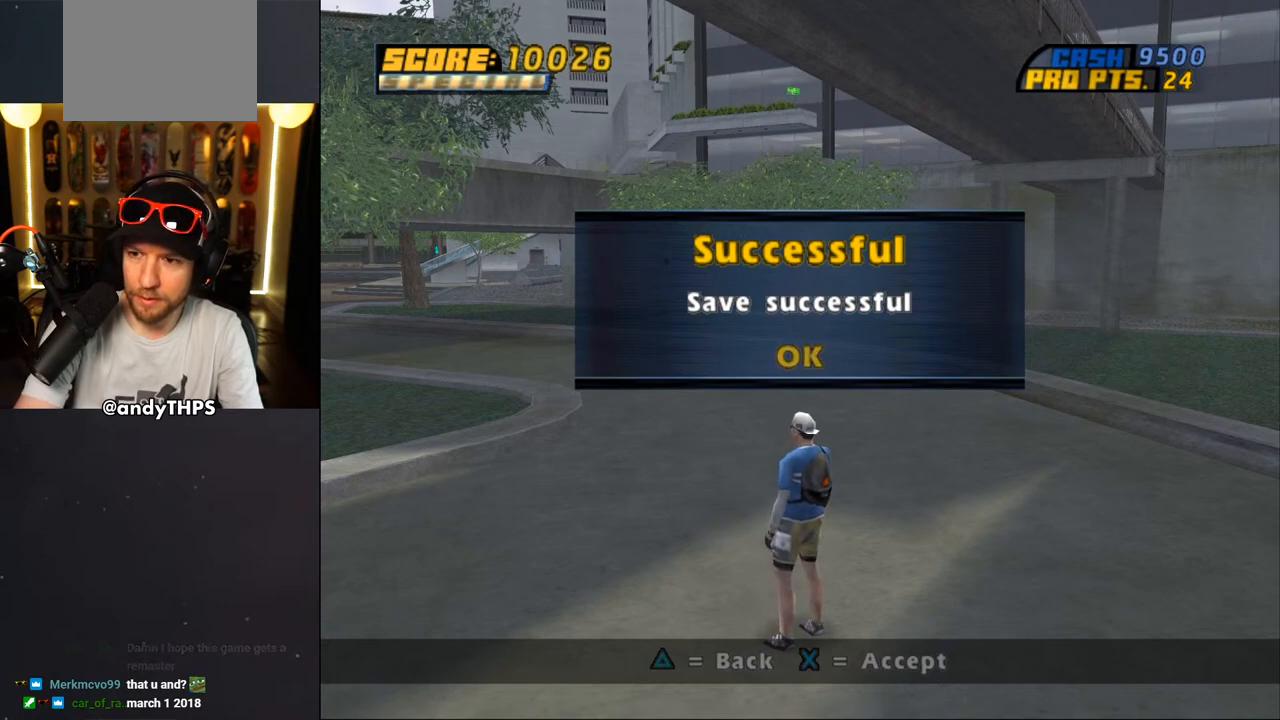
Gameplay with a controller (PlayStation layout); each line is a JSON object with the inputs held at the frame after it. "events" lists button and stick changes between this image and that frame as [ms after this image, input, new state], when the widget could be followed in between. Not read: L1 R2.
{"buttons": [], "left_stick": "center", "right_stick": "center", "events": []}
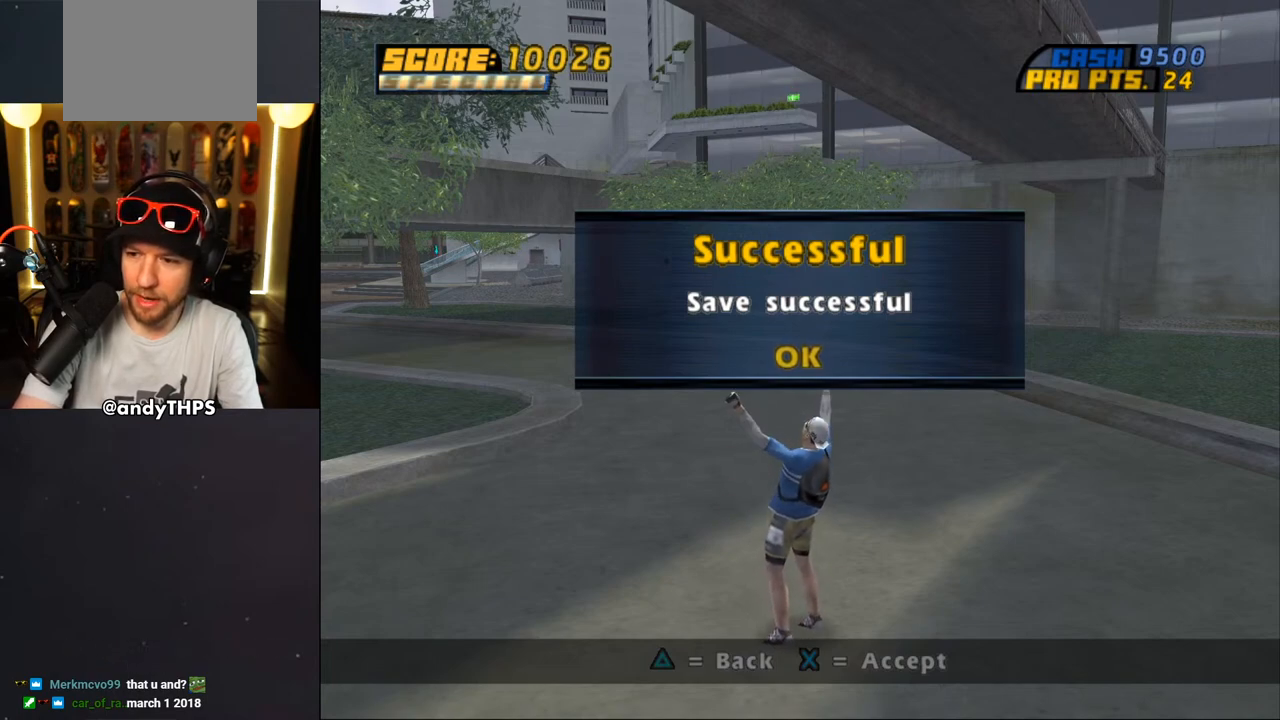
{"buttons": [], "left_stick": "center", "right_stick": "center", "events": []}
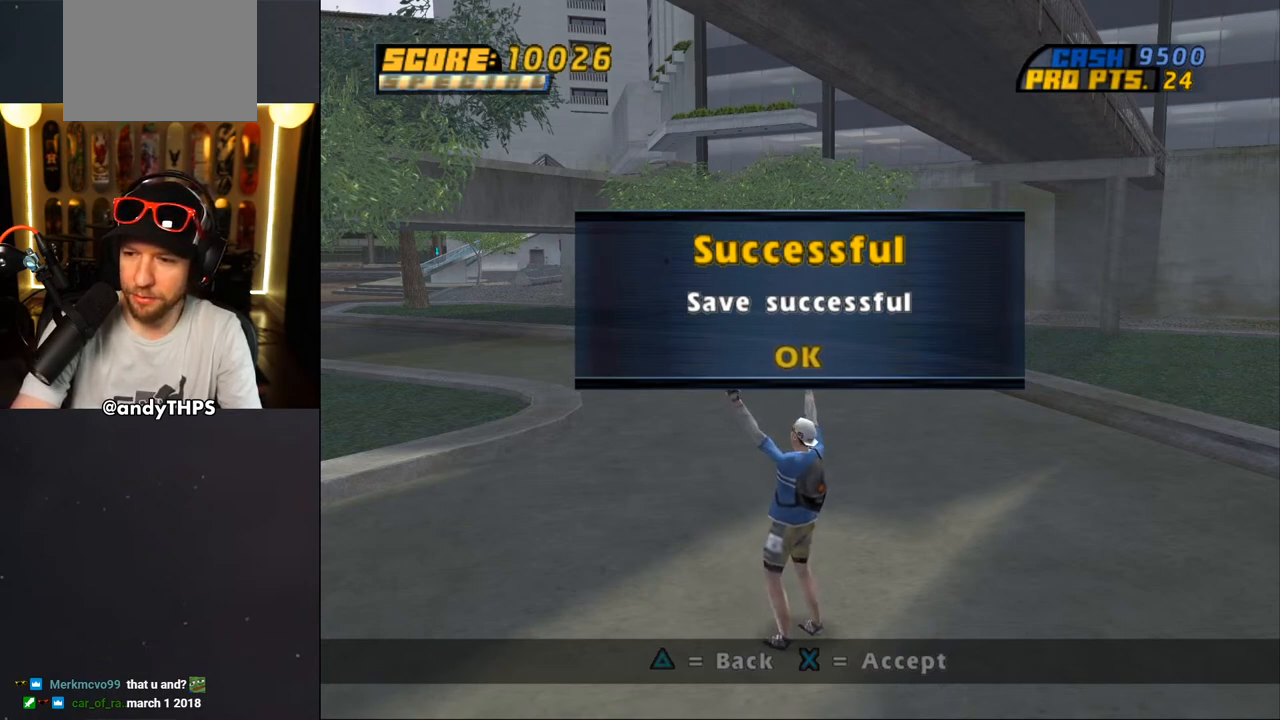
{"buttons": [], "left_stick": "center", "right_stick": "center", "events": []}
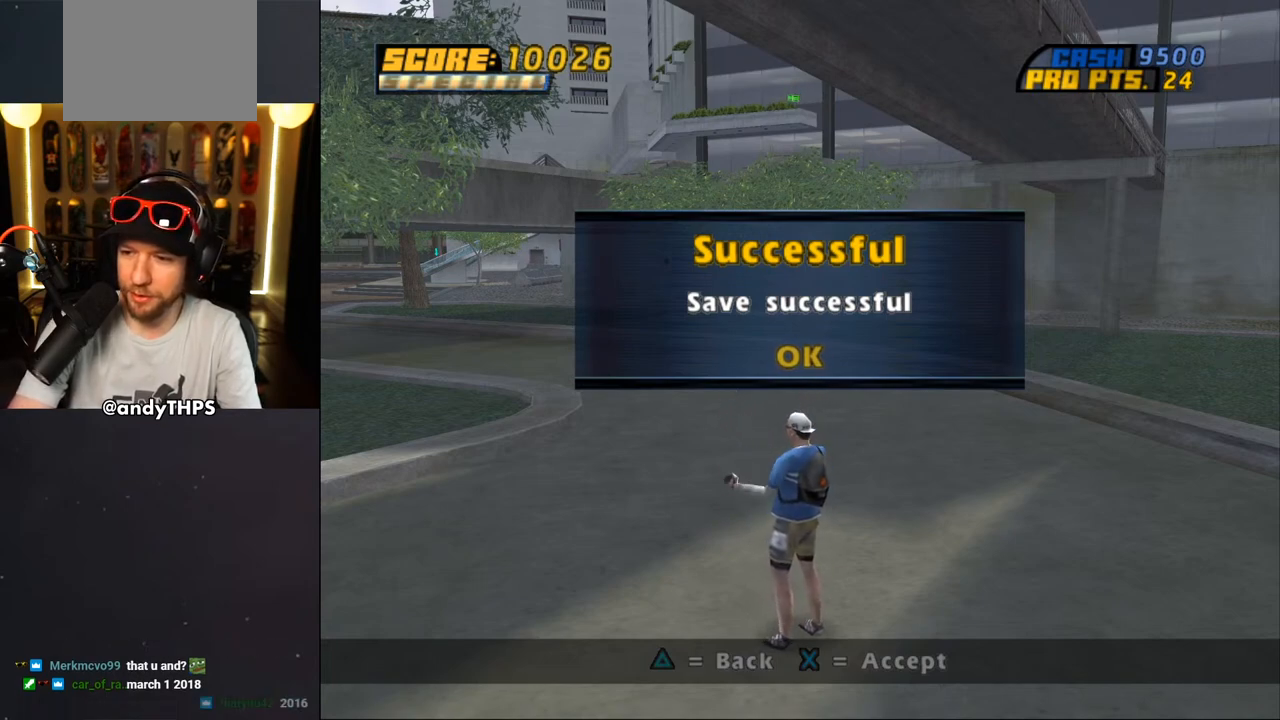
{"buttons": [], "left_stick": "center", "right_stick": "center", "events": []}
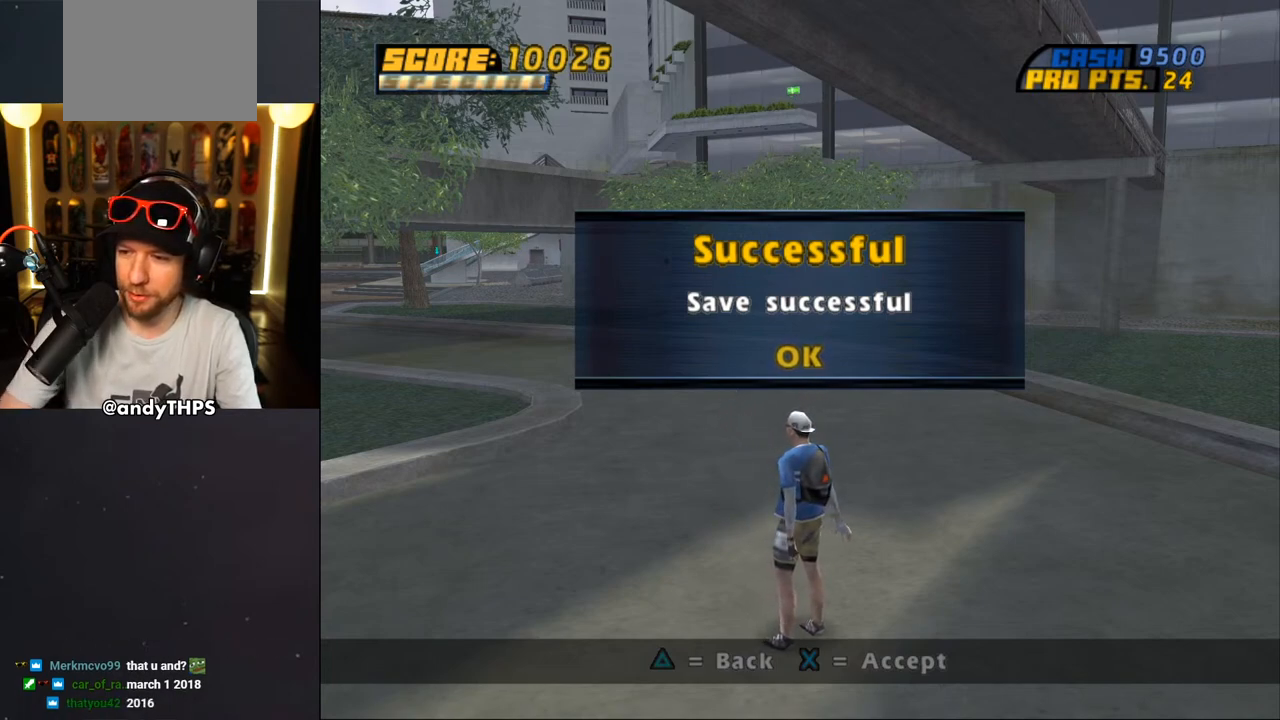
{"buttons": [], "left_stick": "center", "right_stick": "center", "events": []}
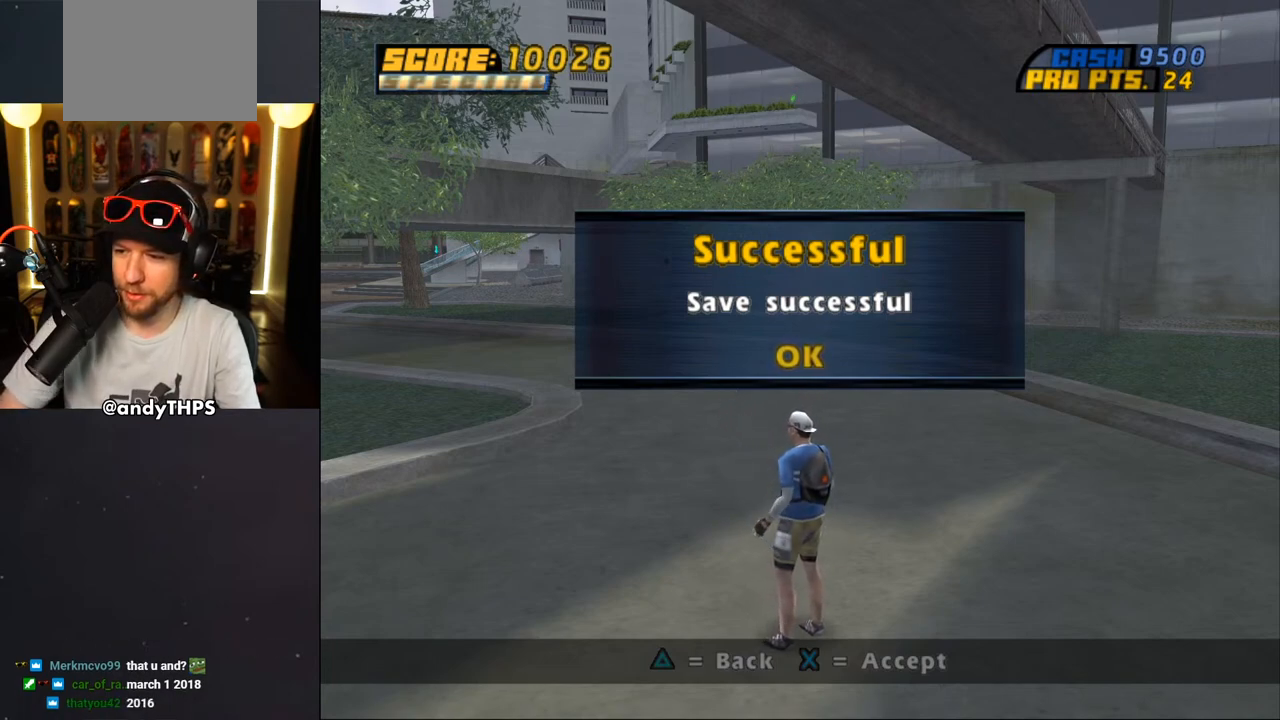
{"buttons": [], "left_stick": "center", "right_stick": "center", "events": []}
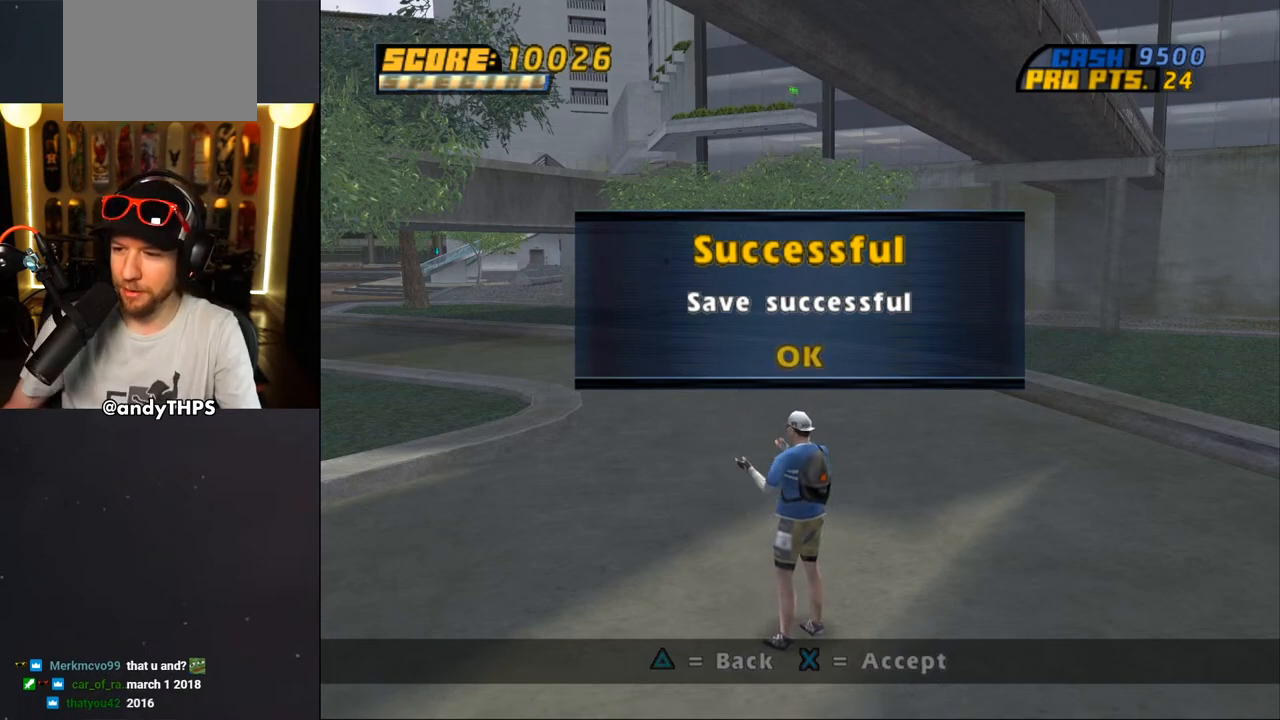
{"buttons": [], "left_stick": "center", "right_stick": "center", "events": []}
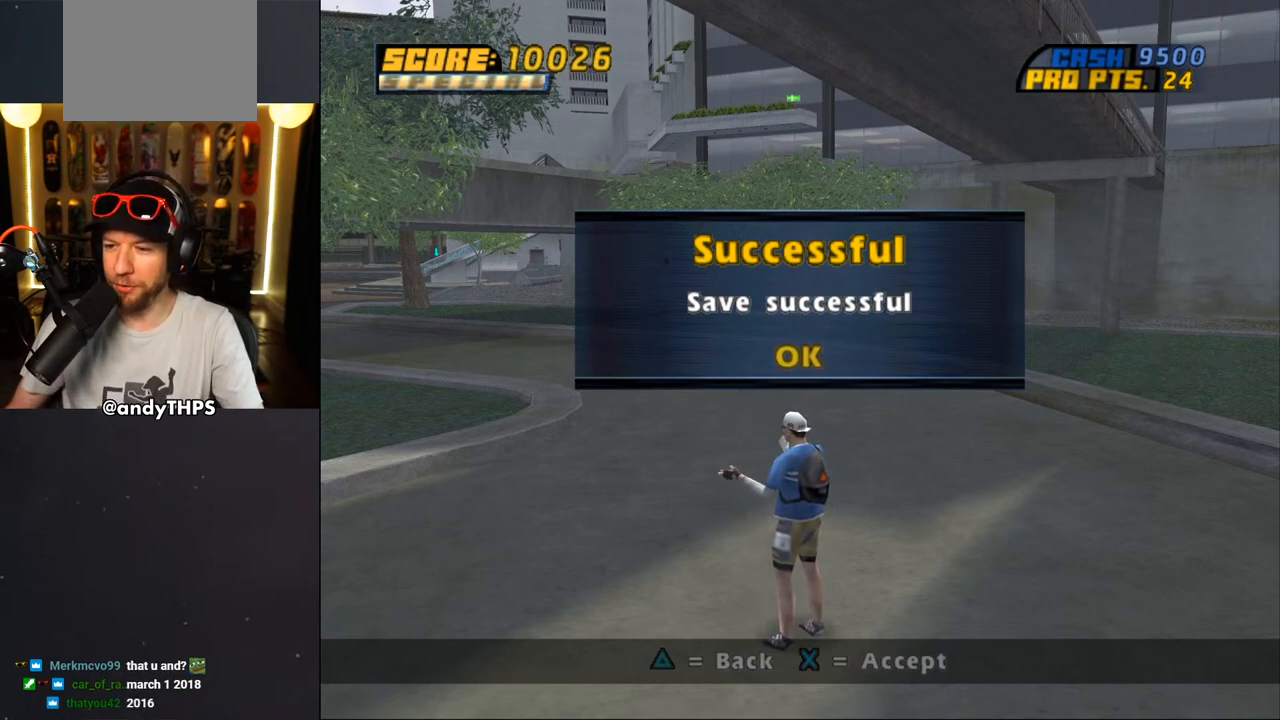
{"buttons": [], "left_stick": "center", "right_stick": "center", "events": []}
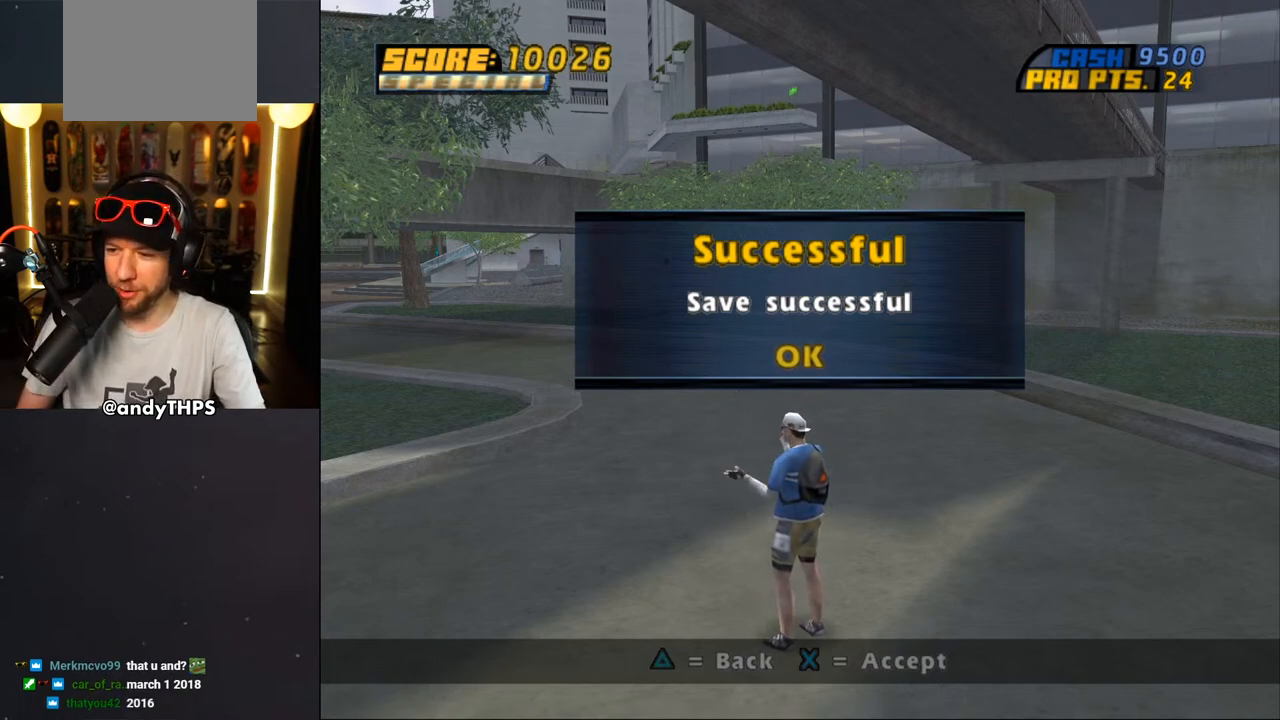
{"buttons": [], "left_stick": "center", "right_stick": "center", "events": []}
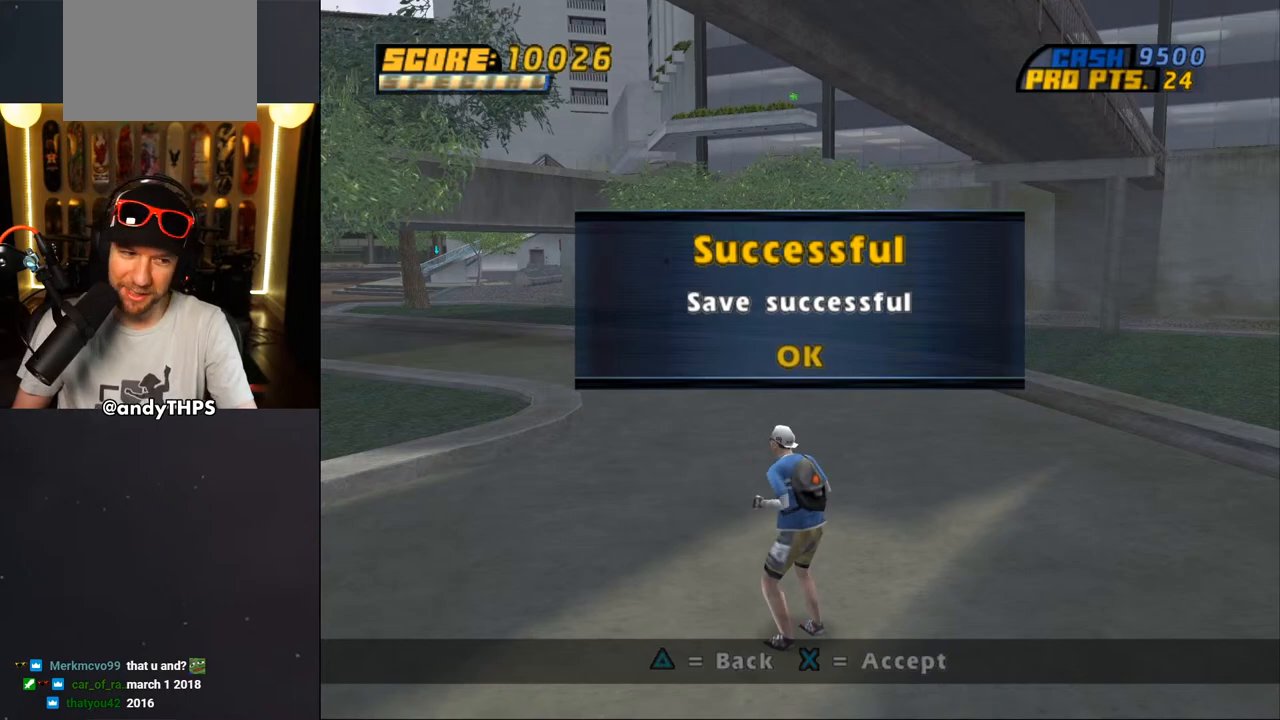
{"buttons": [], "left_stick": "center", "right_stick": "center", "events": []}
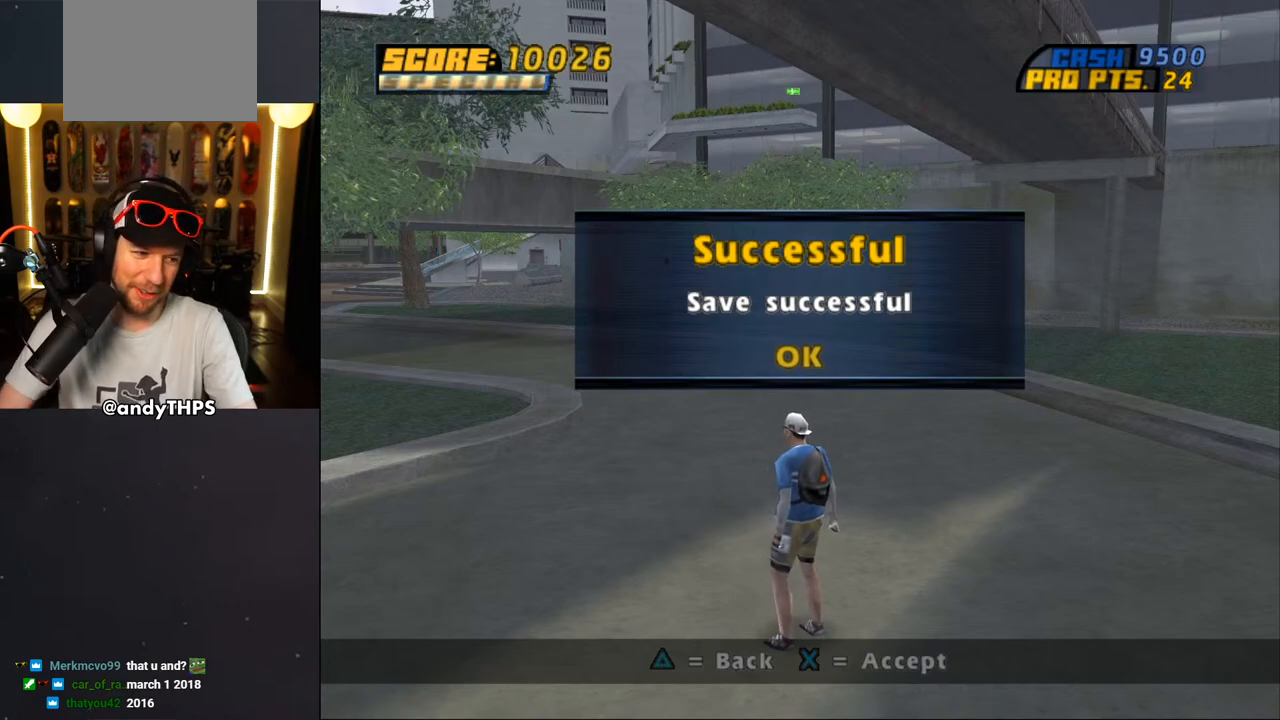
{"buttons": ["CROSS"], "left_stick": "center", "right_stick": "center", "events": [[200, "right_stick", "up"], [300, "right_stick", "center"], [450, "CROSS", "down"]]}
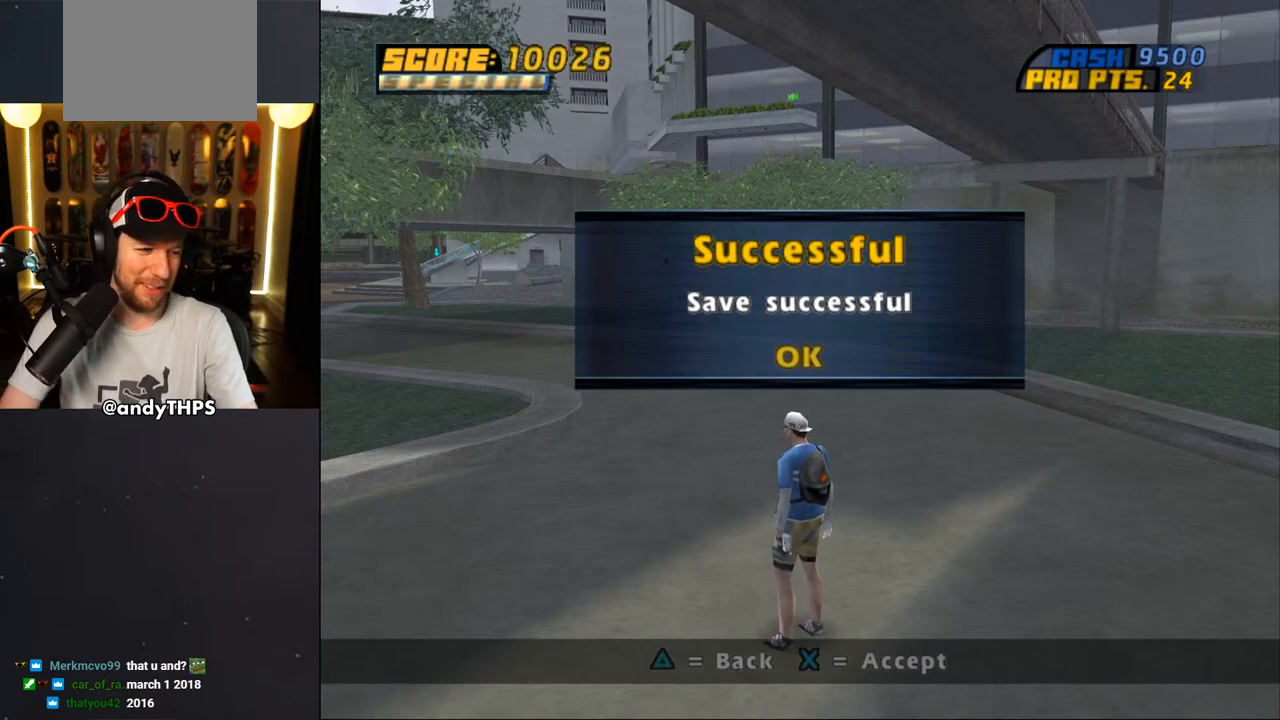
{"buttons": [], "left_stick": "center", "right_stick": "center", "events": [[83, "CROSS", "up"]]}
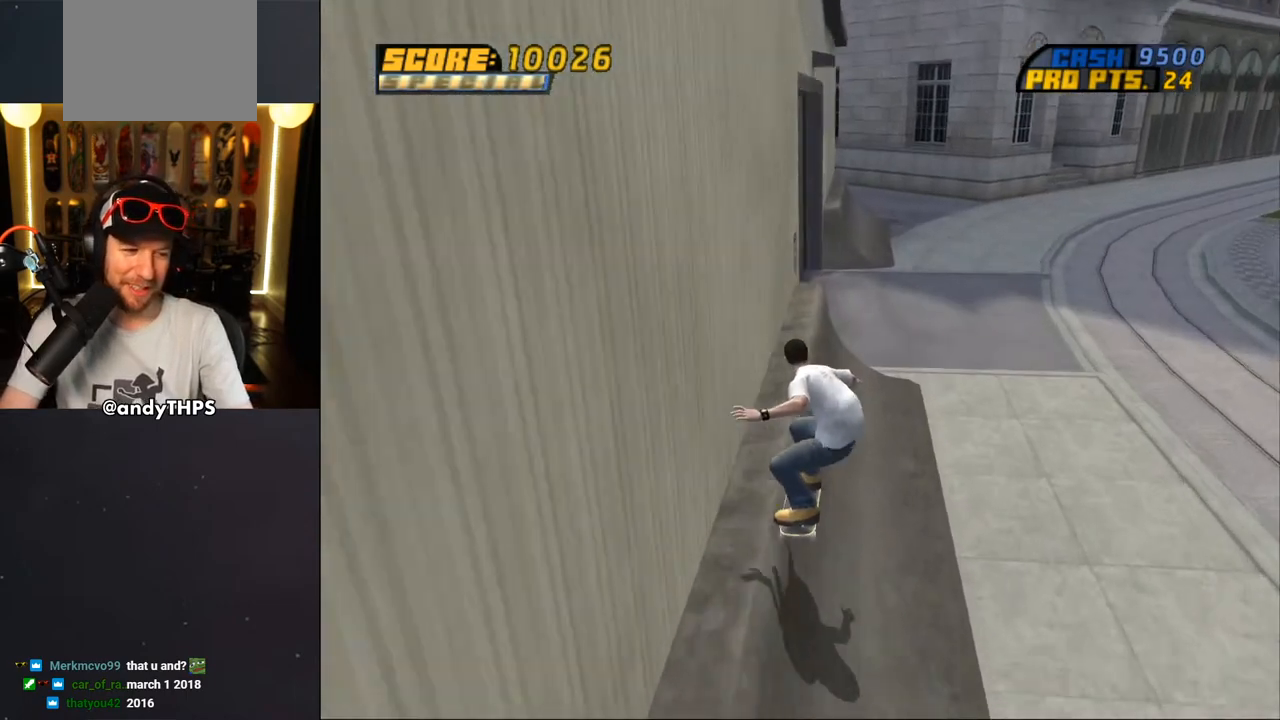
{"buttons": [], "left_stick": "center", "right_stick": "center", "events": []}
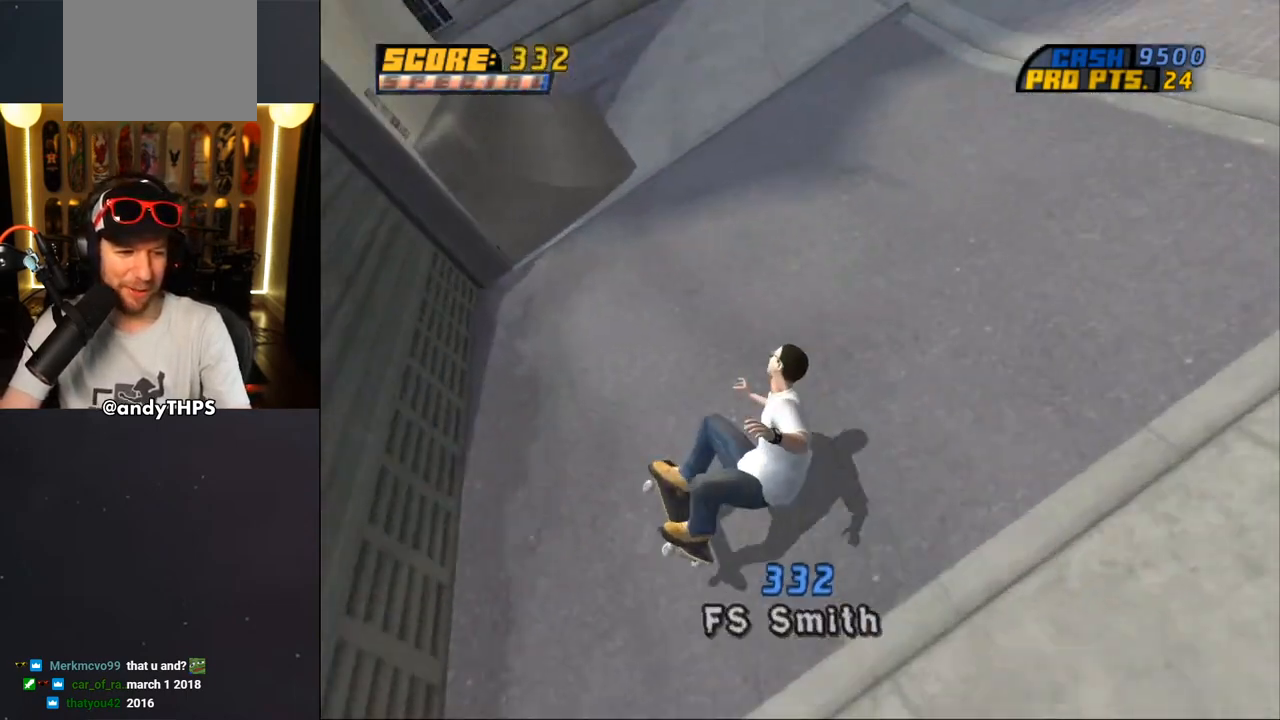
{"buttons": ["DPAD_DOWN"], "left_stick": "center", "right_stick": "center", "events": [[50, "DPAD_DOWN", "down"]]}
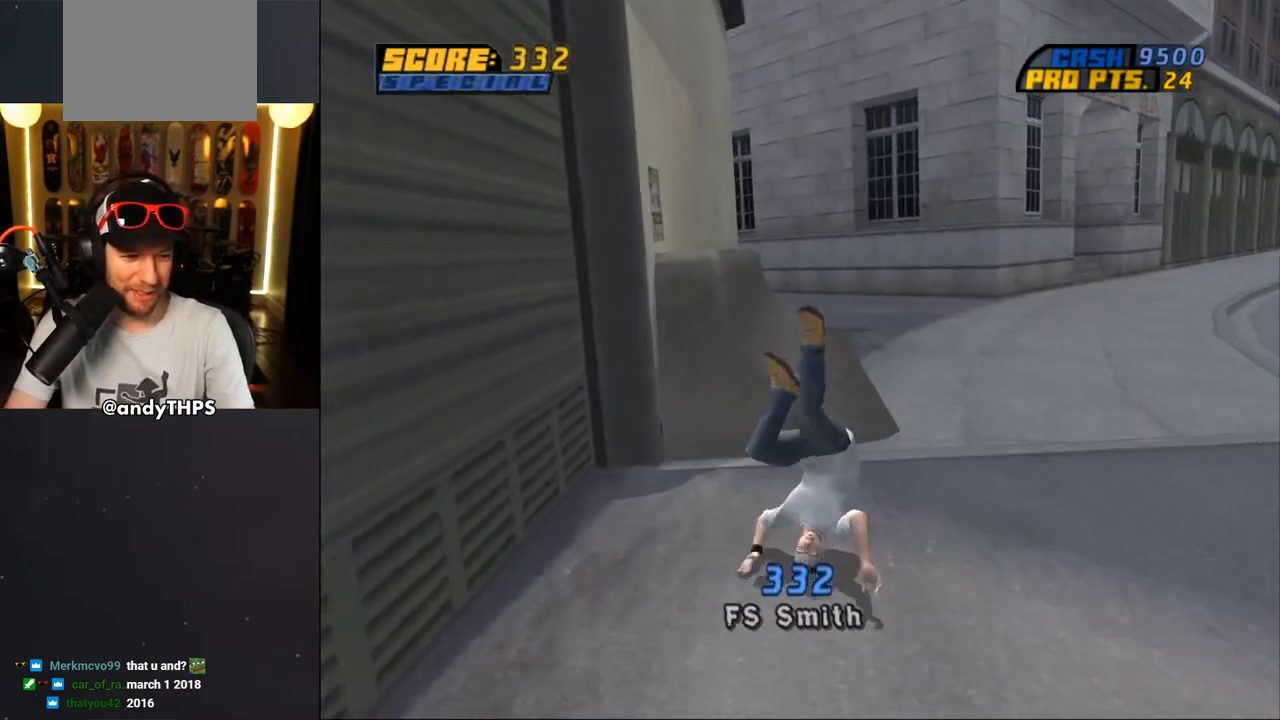
{"buttons": ["CROSS"], "left_stick": "center", "right_stick": "center", "events": [[200, "CROSS", "down"], [217, "DPAD_DOWN", "up"]]}
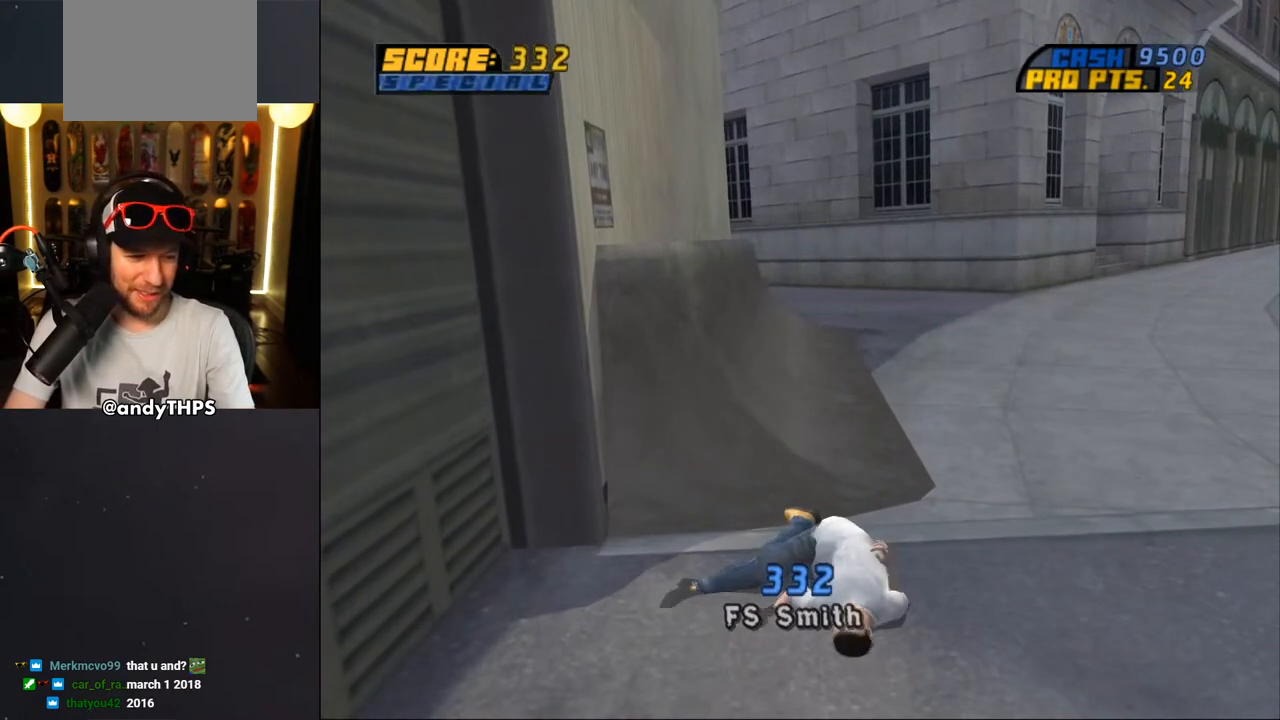
{"buttons": ["CROSS"], "left_stick": "center", "right_stick": "center", "events": []}
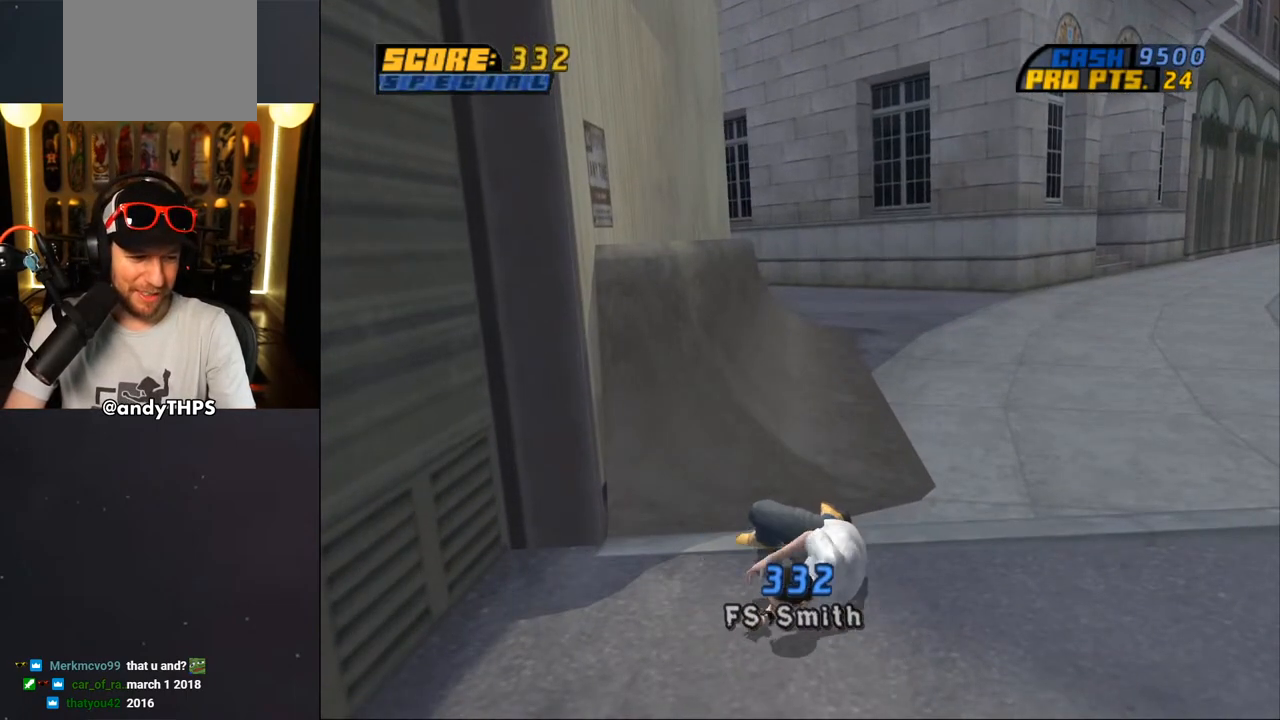
{"buttons": ["CROSS", "DPAD_DOWN", "DPAD_RIGHT"], "left_stick": "center", "right_stick": "center", "events": [[400, "DPAD_RIGHT", "down"], [483, "DPAD_DOWN", "down"]]}
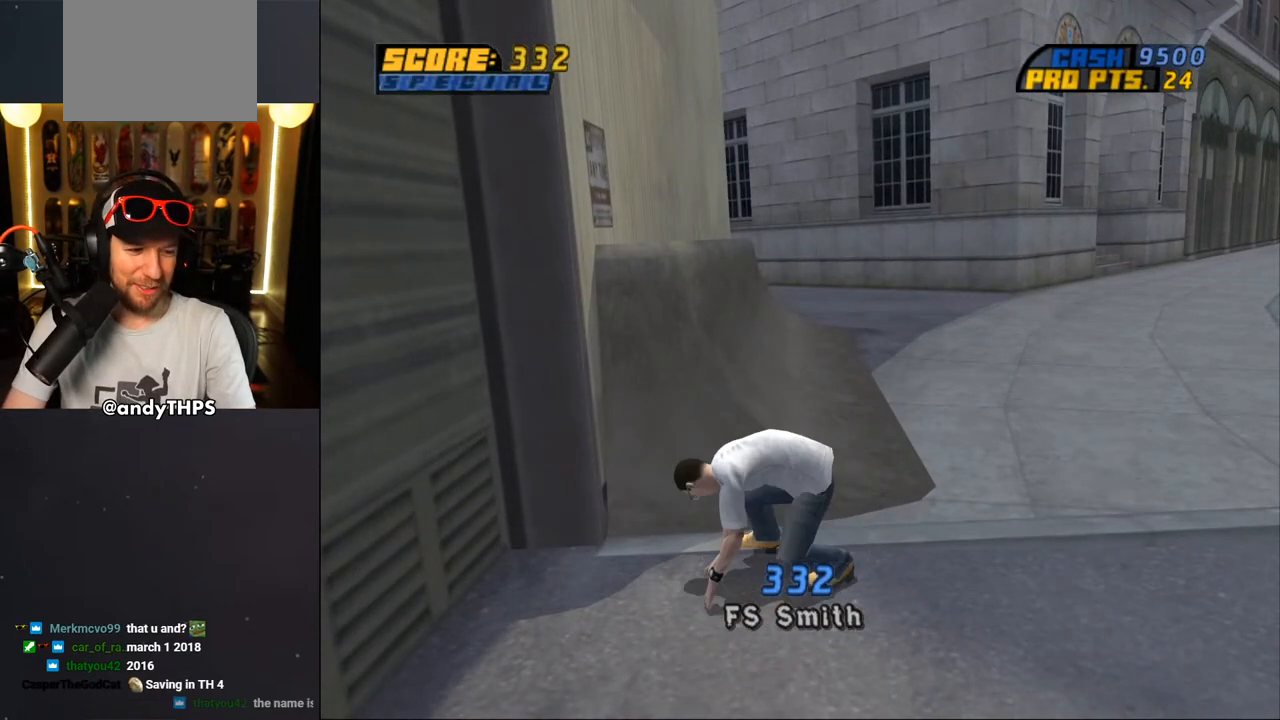
{"buttons": ["CROSS", "DPAD_DOWN", "DPAD_RIGHT"], "left_stick": "center", "right_stick": "center", "events": []}
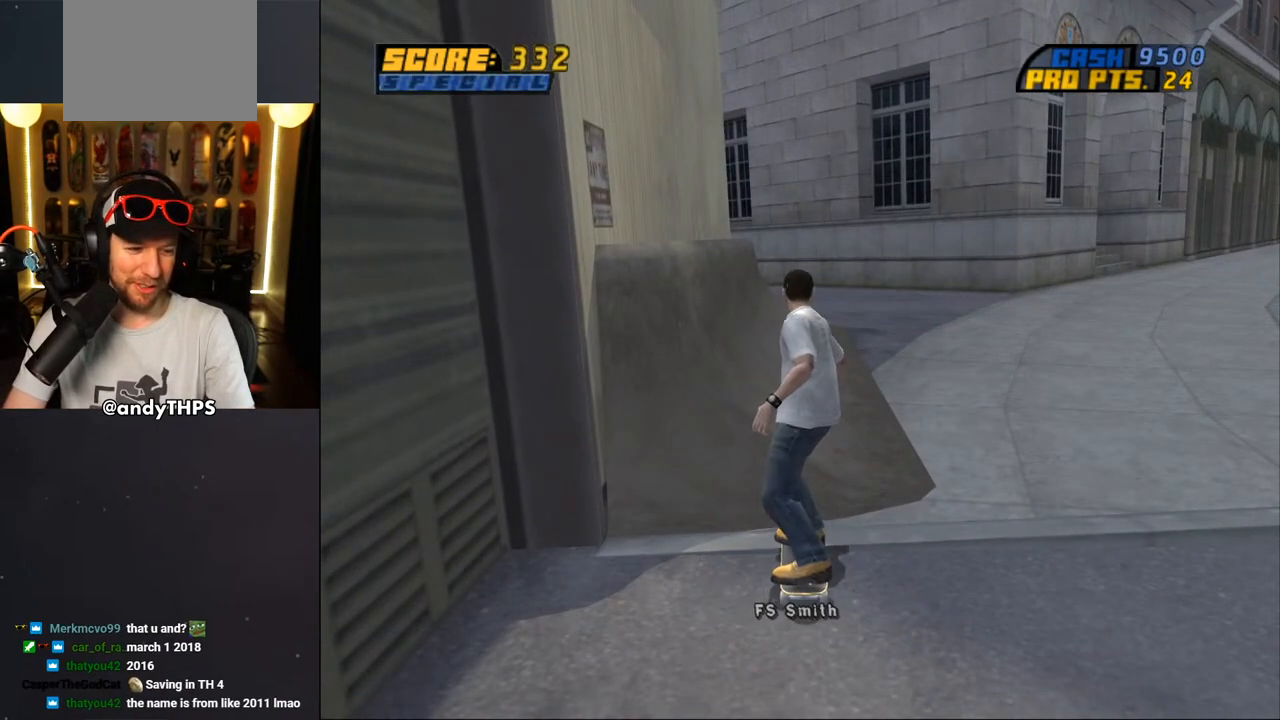
{"buttons": ["CROSS", "DPAD_LEFT"], "left_stick": "center", "right_stick": "center", "events": [[217, "DPAD_DOWN", "up"], [267, "DPAD_RIGHT", "up"], [433, "DPAD_LEFT", "down"]]}
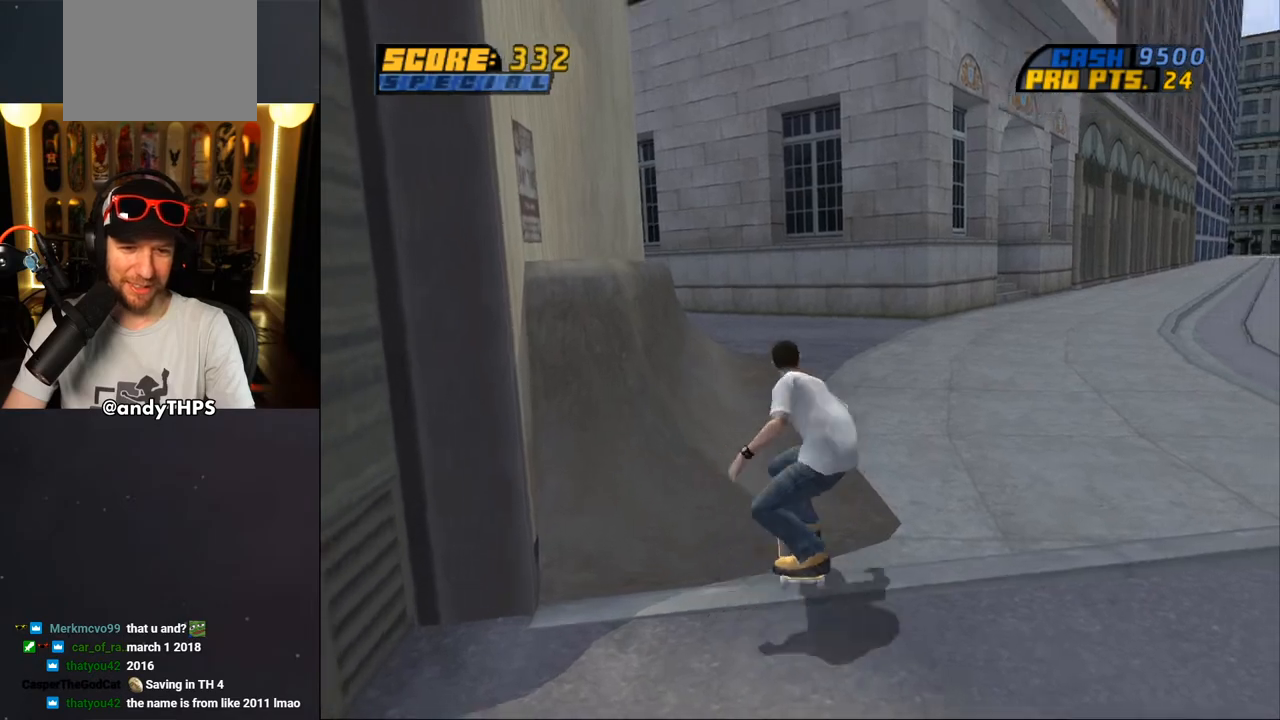
{"buttons": ["TRIANGLE"], "left_stick": "center", "right_stick": "center", "events": [[17, "DPAD_UP", "down"], [117, "DPAD_UP", "up"], [167, "DPAD_DOWN", "down"], [267, "DPAD_DOWN", "up"], [317, "DPAD_LEFT", "up"], [333, "CROSS", "up"], [350, "TRIANGLE", "down"], [367, "DPAD_UP", "down"], [500, "DPAD_UP", "up"]]}
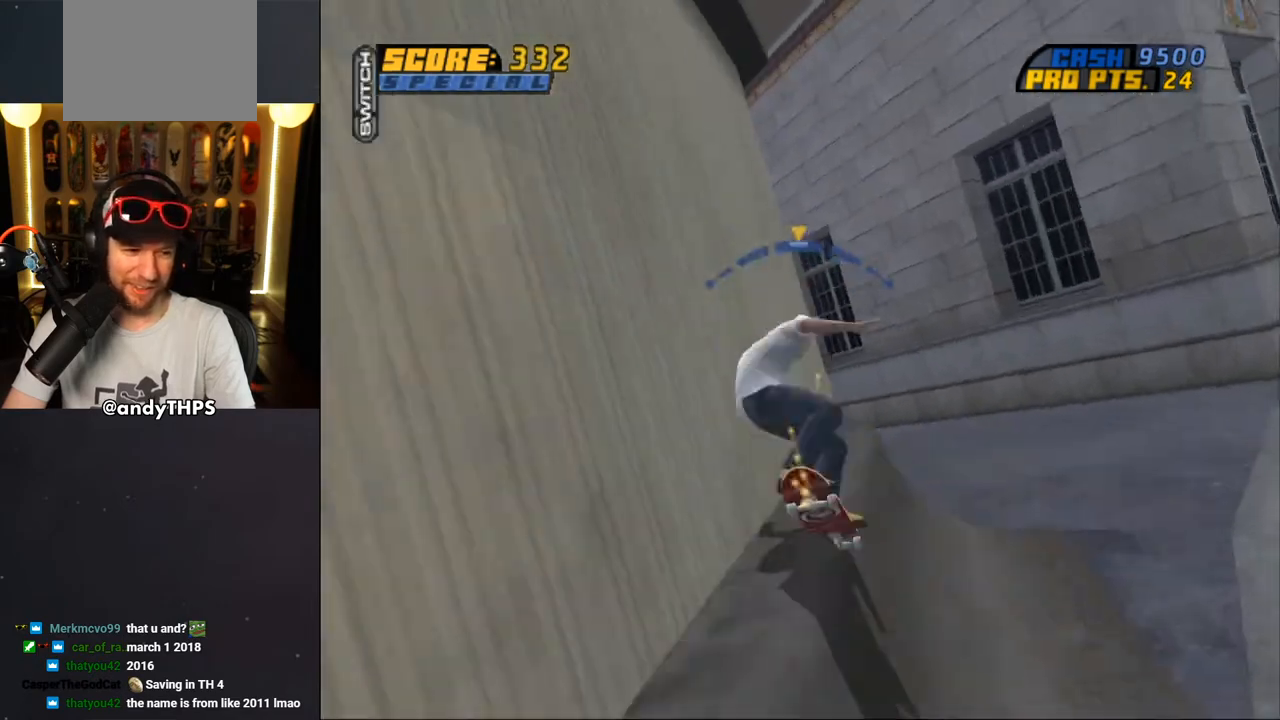
{"buttons": ["CROSS", "DPAD_UP"], "left_stick": "center", "right_stick": "center", "events": [[33, "CROSS", "down"], [33, "TRIANGLE", "up"], [117, "CROSS", "up"], [183, "DPAD_UP", "down"], [217, "CROSS", "down"], [300, "DPAD_UP", "up"], [417, "DPAD_UP", "down"]]}
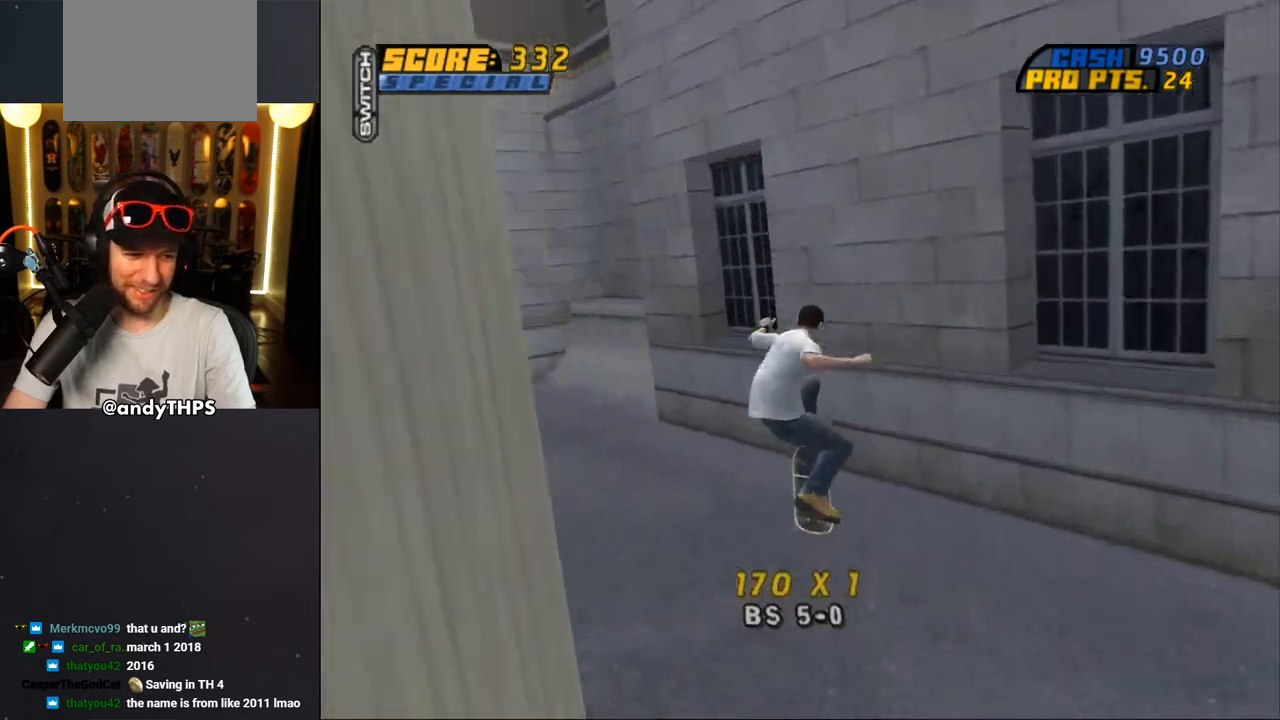
{"buttons": ["CROSS", "DPAD_DOWN", "DPAD_LEFT"], "left_stick": "center", "right_stick": "center", "events": [[17, "DPAD_UP", "up"], [117, "DPAD_DOWN", "down"], [233, "DPAD_DOWN", "up"], [283, "DPAD_UP", "down"], [333, "DPAD_LEFT", "down"], [367, "DPAD_UP", "up"], [400, "DPAD_DOWN", "down"]]}
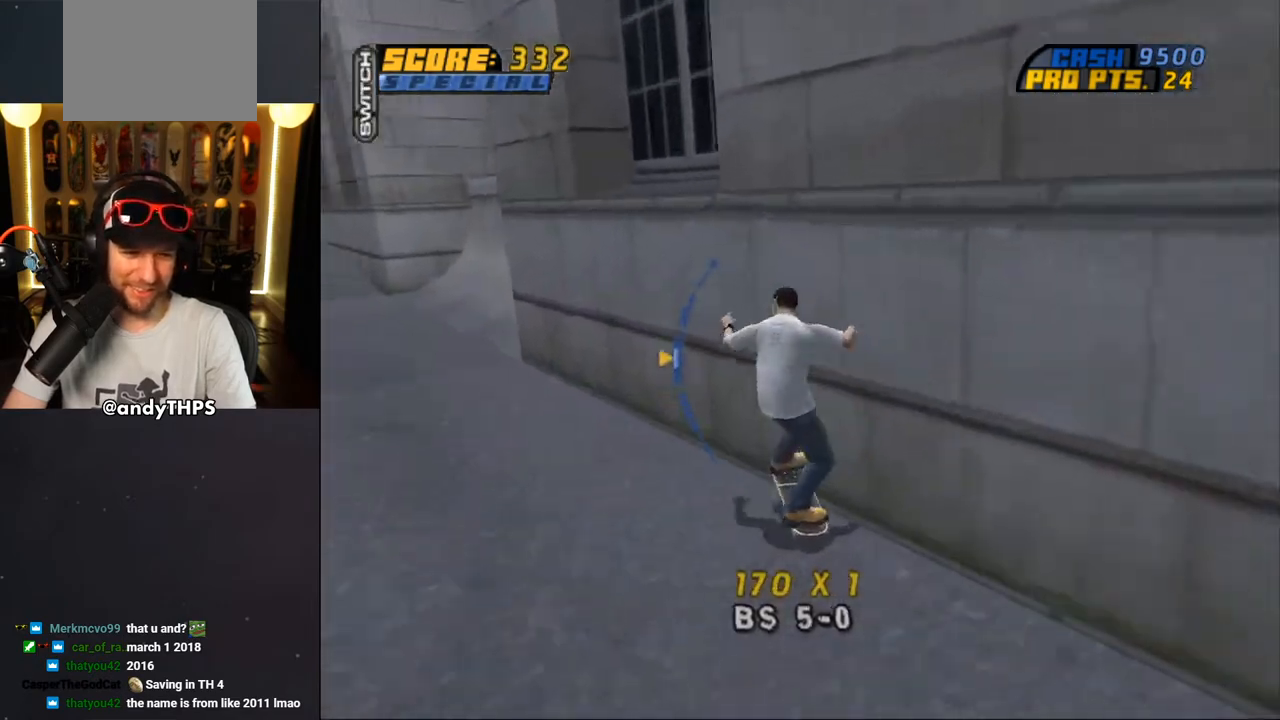
{"buttons": ["CROSS", "L2", "DPAD_UP", "DPAD_LEFT"], "left_stick": "center", "right_stick": "center", "events": [[33, "L2", "down"], [133, "CROSS", "up"], [183, "DPAD_DOWN", "up"], [233, "CROSS", "down"], [283, "DPAD_UP", "down"]]}
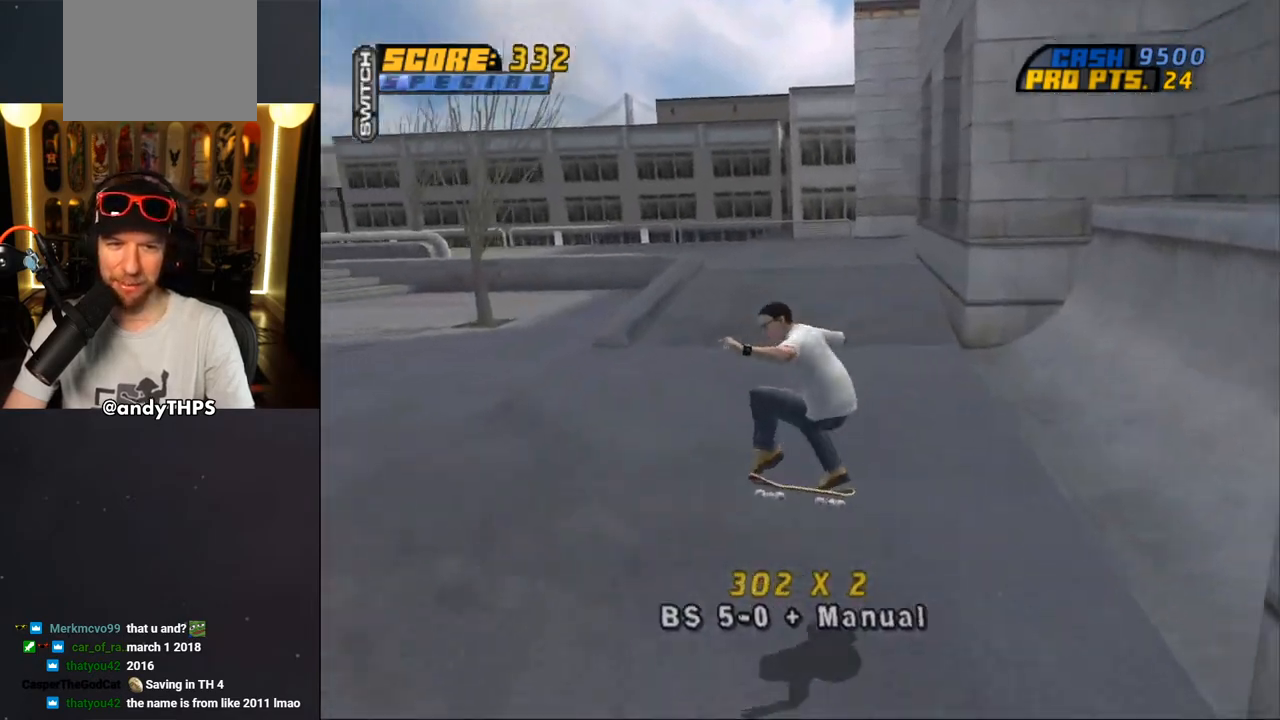
{"buttons": ["CROSS", "DPAD_DOWN", "DPAD_LEFT"], "left_stick": "center", "right_stick": "center", "events": [[117, "DPAD_LEFT", "up"], [117, "DPAD_UP", "up"], [150, "L2", "up"], [383, "DPAD_LEFT", "down"], [400, "DPAD_DOWN", "down"]]}
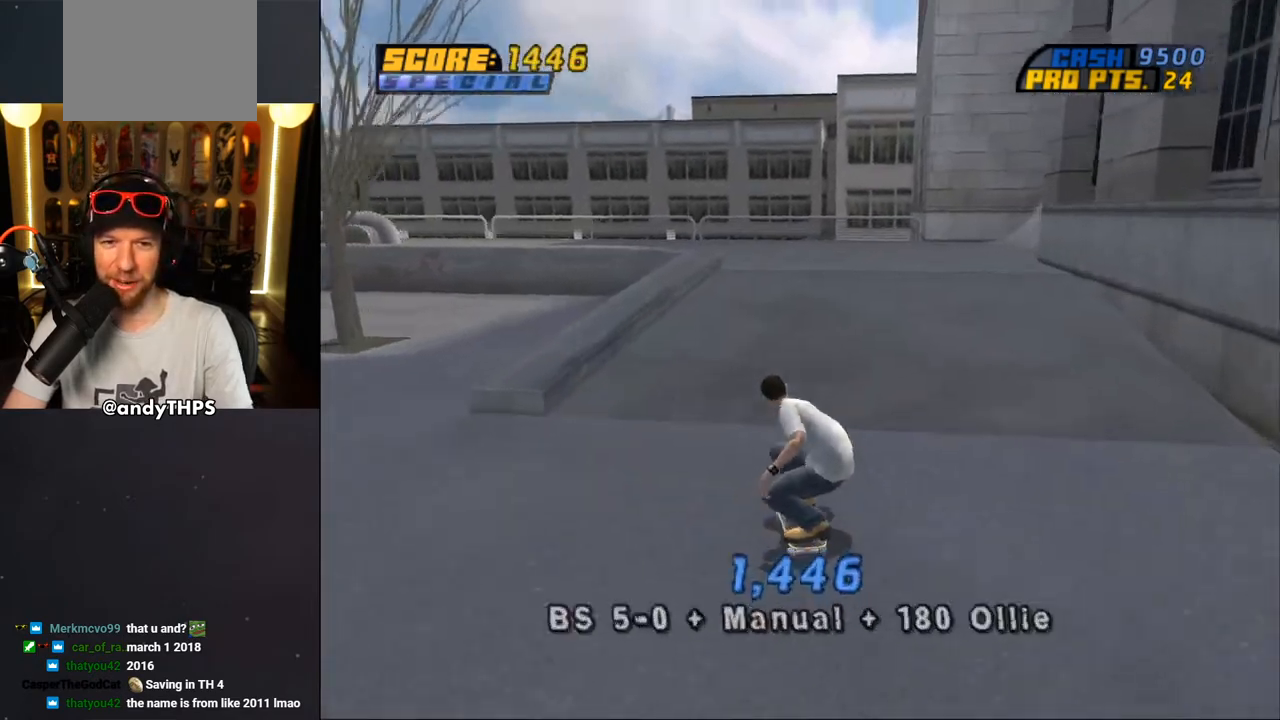
{"buttons": ["TRIANGLE"], "left_stick": "center", "right_stick": "center", "events": [[50, "DPAD_DOWN", "up"], [83, "DPAD_LEFT", "up"], [217, "DPAD_RIGHT", "down"], [233, "DPAD_DOWN", "down"], [417, "CROSS", "up"], [417, "TRIANGLE", "down"], [433, "DPAD_DOWN", "up"], [467, "DPAD_RIGHT", "up"]]}
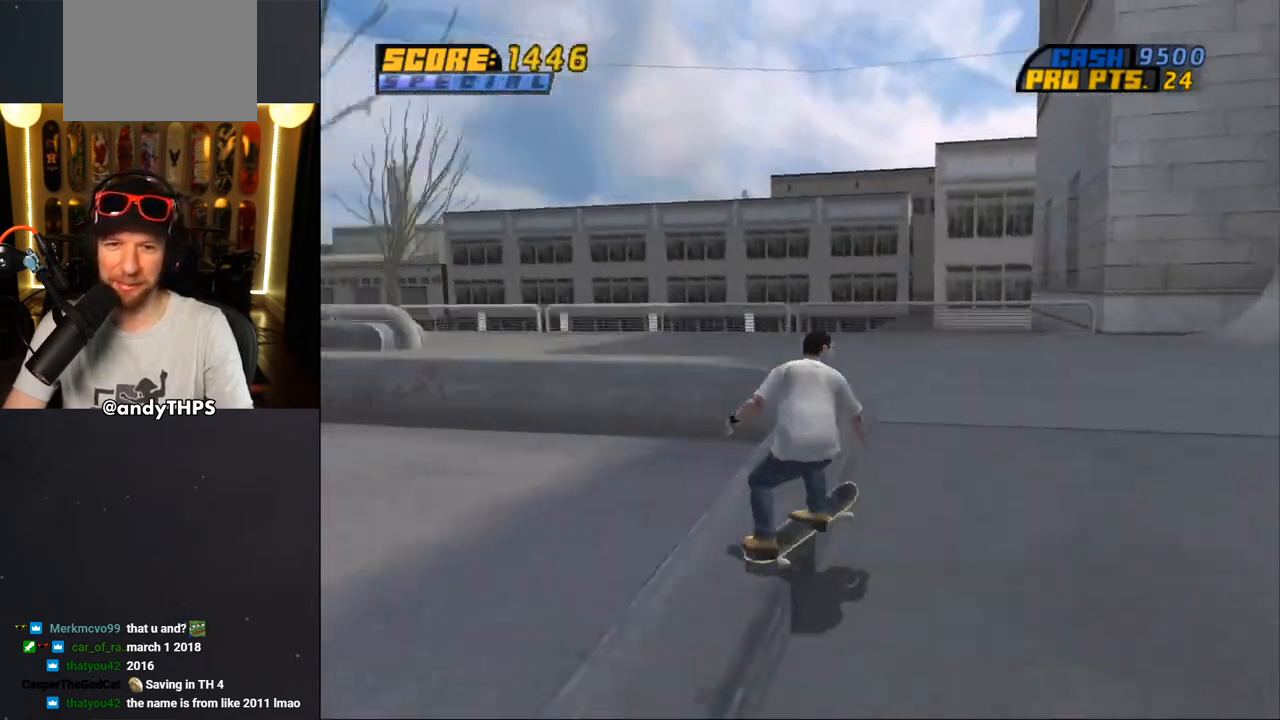
{"buttons": ["CROSS"], "left_stick": "center", "right_stick": "center", "events": [[200, "DPAD_LEFT", "down"], [217, "TRIANGLE", "up"], [233, "CROSS", "down"], [333, "DPAD_LEFT", "up"]]}
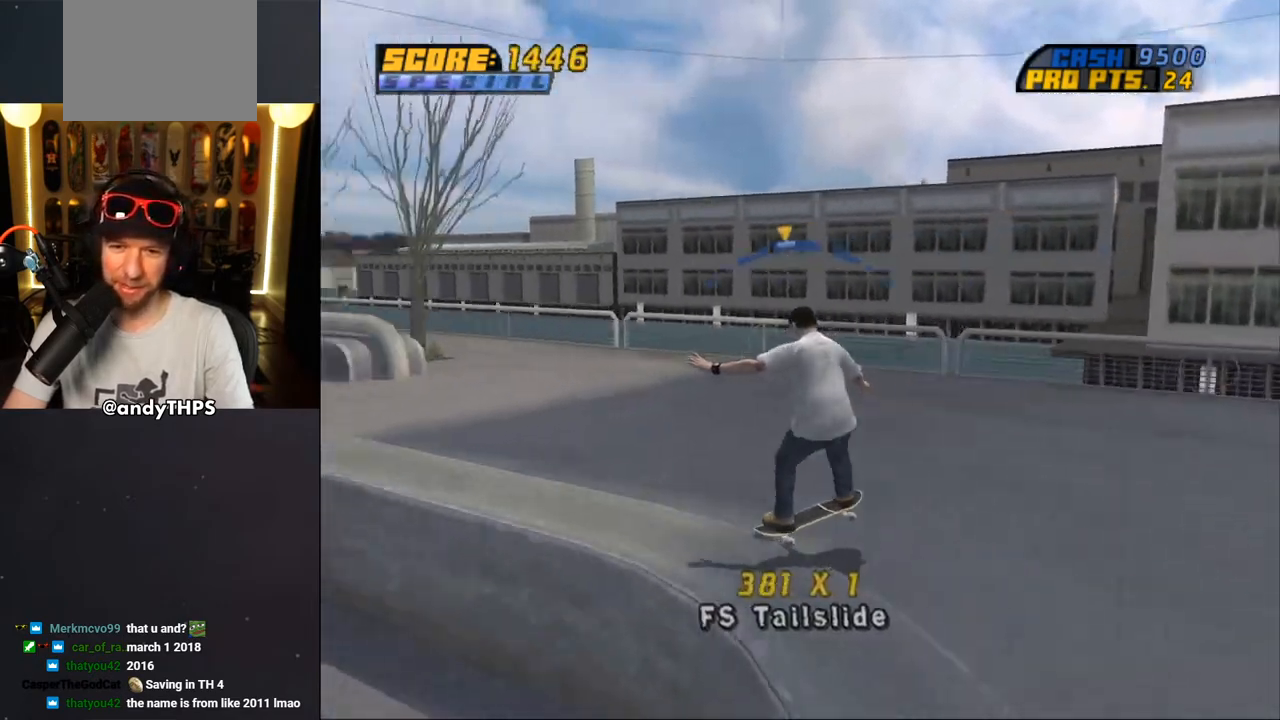
{"buttons": ["CROSS", "L2"], "left_stick": "center", "right_stick": "center", "events": [[183, "DPAD_DOWN", "down"], [183, "DPAD_RIGHT", "down"], [267, "CROSS", "up"], [350, "CROSS", "down"], [417, "DPAD_DOWN", "up"], [433, "DPAD_RIGHT", "up"], [483, "L2", "down"]]}
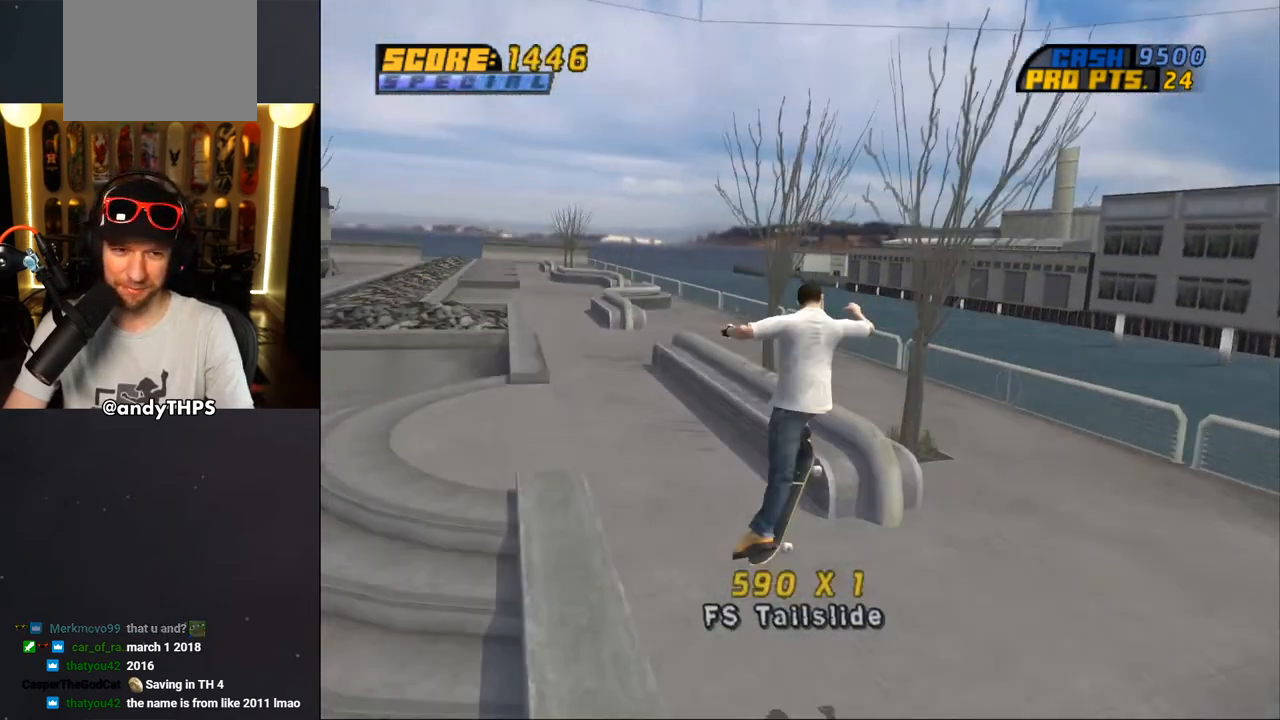
{"buttons": ["TRIANGLE", "L2", "DPAD_RIGHT"], "left_stick": "center", "right_stick": "center", "events": [[150, "CROSS", "up"], [150, "TRIANGLE", "down"], [167, "L2", "up"], [300, "CROSS", "down"], [367, "CROSS", "up"], [367, "DPAD_RIGHT", "down"], [383, "L2", "down"]]}
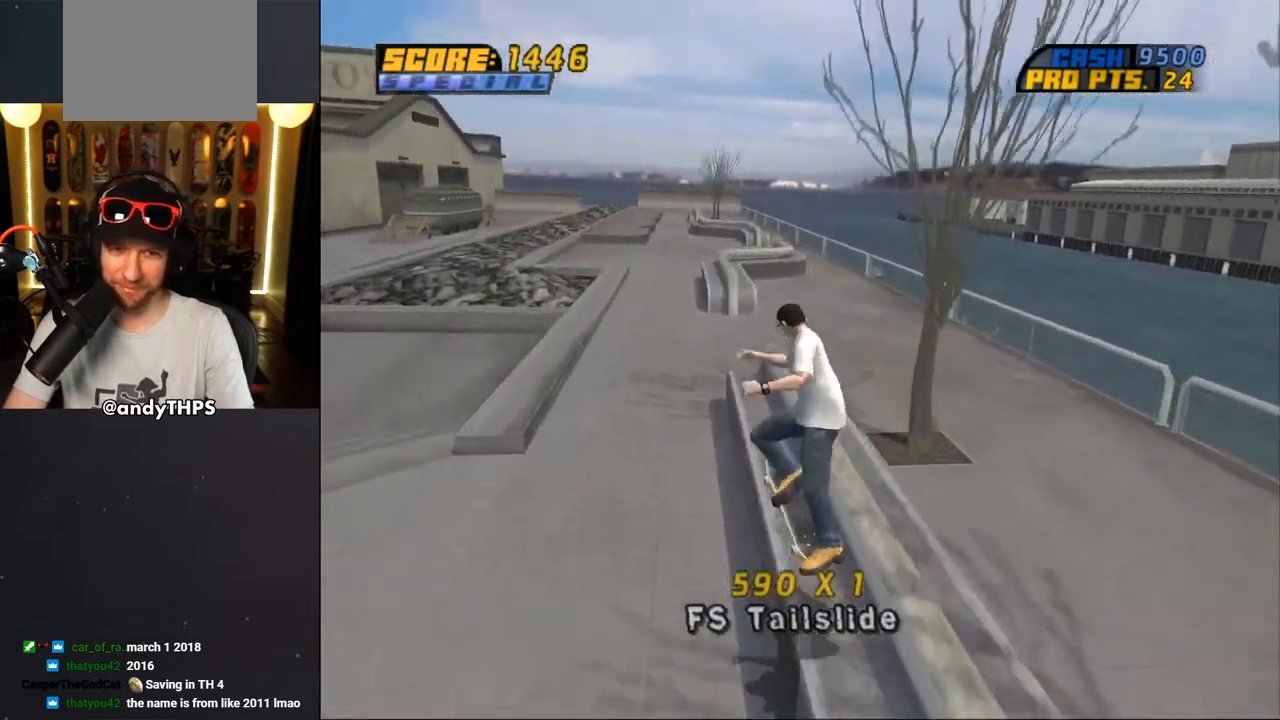
{"buttons": ["CROSS", "TRIANGLE"], "left_stick": "center", "right_stick": "center", "events": [[33, "CROSS", "down"], [67, "CROSS", "up"], [133, "L2", "up"], [167, "DPAD_RIGHT", "up"], [217, "CROSS", "down"], [300, "CROSS", "up"], [450, "CROSS", "down"]]}